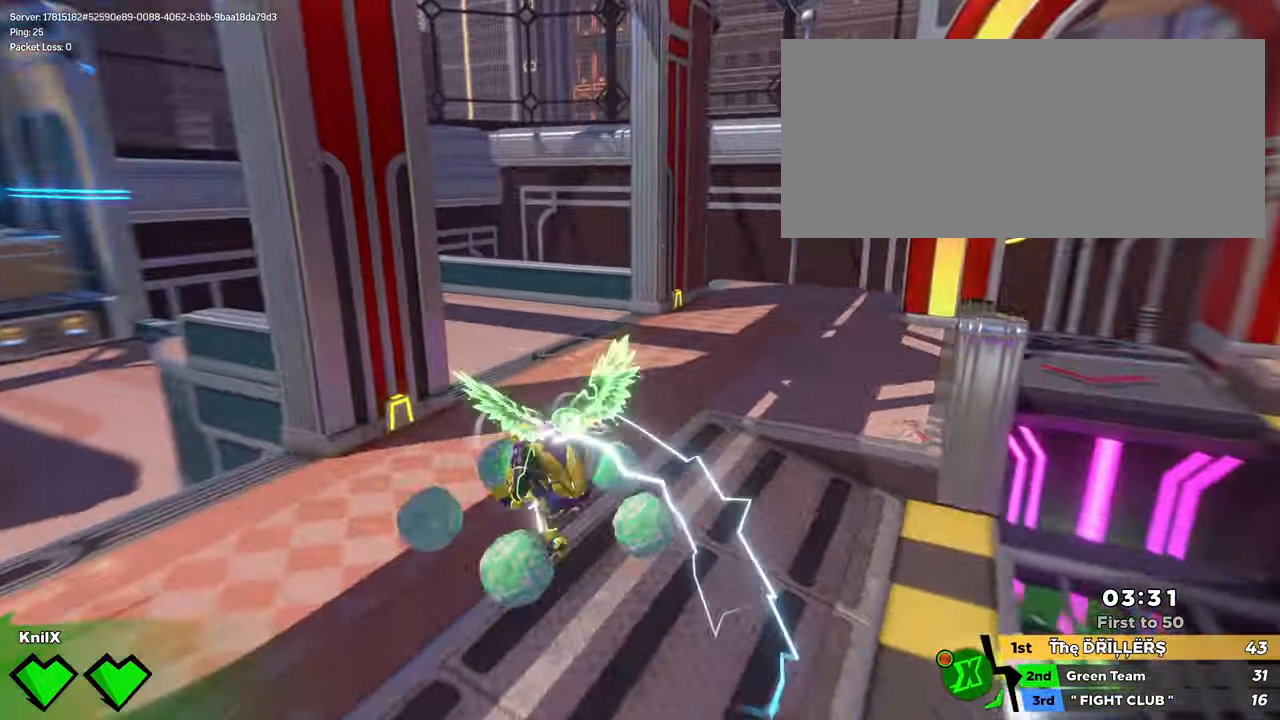
Gameplay with keyboard and mouse; each line is a JSON object with the keys and mouse buttons held at the frame after it. "events" lists presses ("down") and releases ("up") of "a", "alt", "ctrl", "d", "e", "f", "q", "r", "s", "shift", "space", "w", "mouse_left", "mouse_wheel", "mouse_right", "mouse_mb4" and "mouse_mb5" between this image and that frame as [ms after this image, input, new state], when the widget could be followed in between. "mouse_left", "mouse_wheel", "mouse_right", "mouse_mb4", "mouse_mb5" = the "left", "wheel", "right", "mb4", "mb5" buttons of the "mouse" list. No other keys are recorded. "wheel" means that the mouse wheel is clicked or scrolled. Mouse movement is not recorded.
{"keys": ["shift", "w"], "mouse": [], "events": [[100, "a", "up"], [333, "space", "down"], [500, "space", "up"]]}
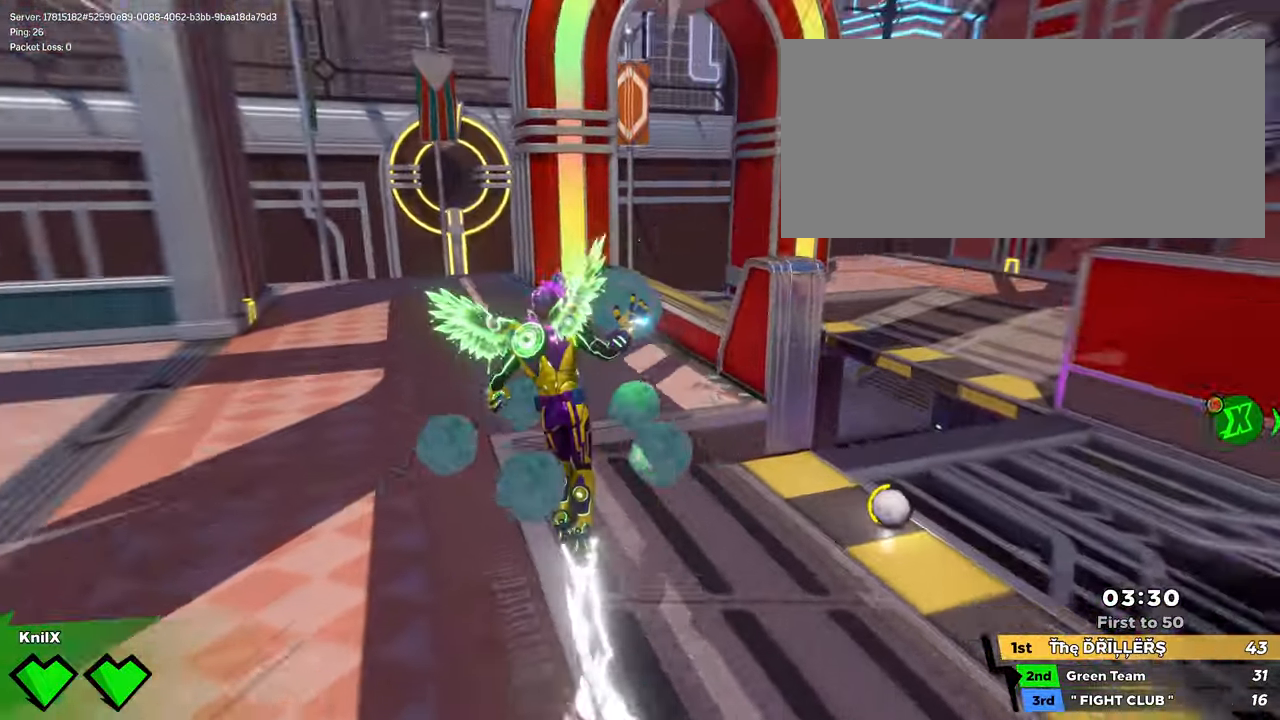
{"keys": ["shift"], "mouse": [], "events": [[33, "shift", "up"], [100, "q", "down"], [100, "shift", "down"], [217, "shift", "up"], [233, "a", "down"], [233, "q", "up"], [300, "shift", "down"], [417, "shift", "up"], [483, "a", "up"], [483, "w", "up"], [500, "shift", "down"]]}
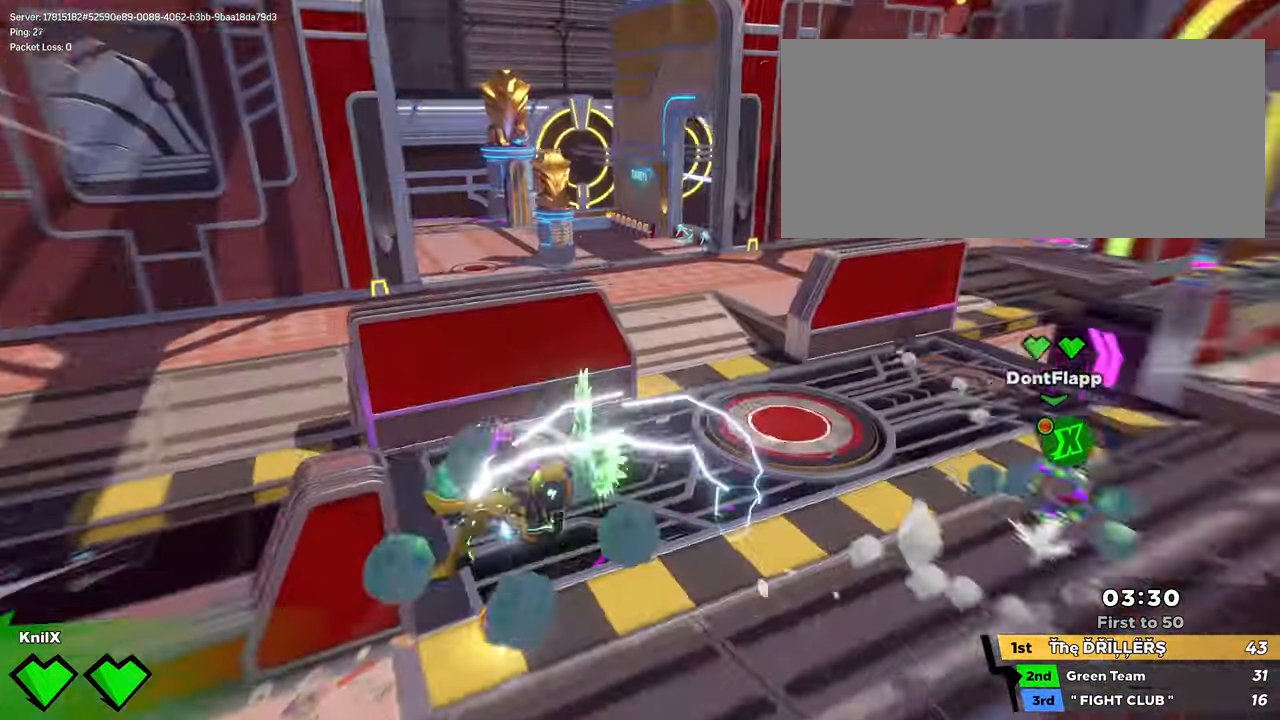
{"keys": ["d", "shift", "space", "w"], "mouse": [], "events": [[67, "w", "down"], [100, "d", "down"], [200, "ctrl", "down"], [350, "ctrl", "up"], [417, "space", "down"]]}
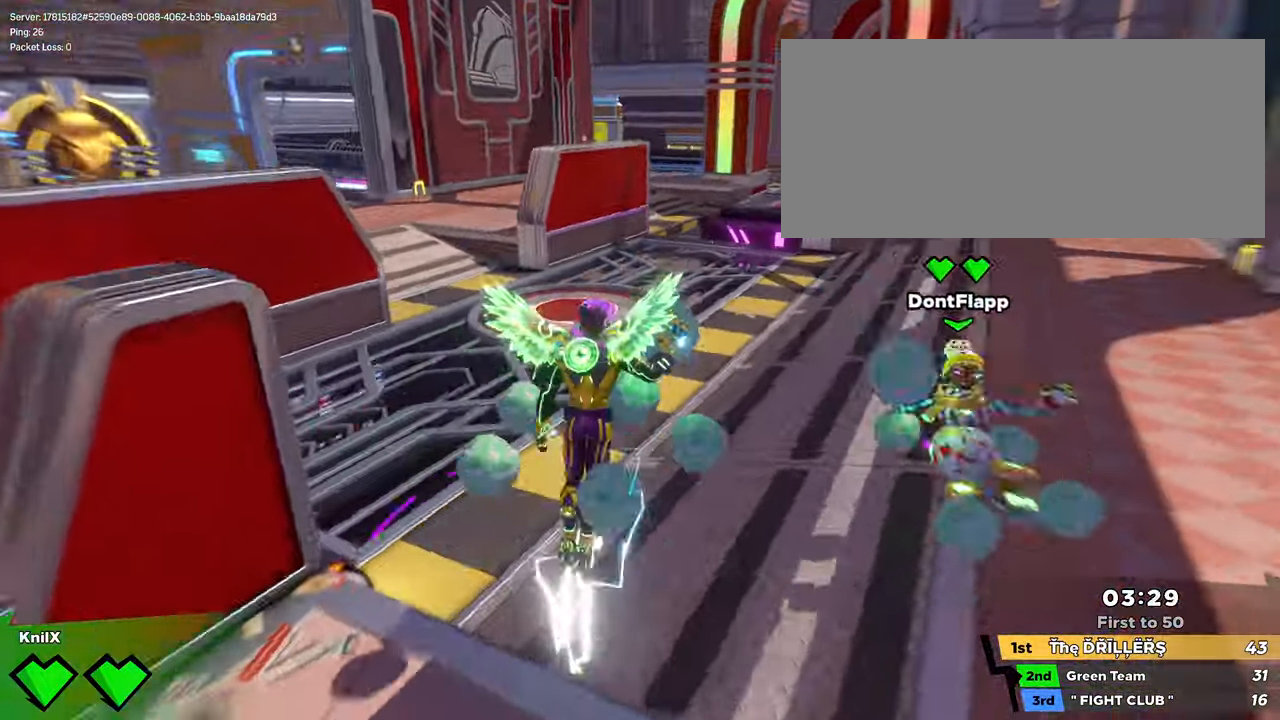
{"keys": ["shift", "w"], "mouse": [], "events": [[33, "mouse_wheel", "down"], [67, "space", "up"], [83, "shift", "up"], [100, "mouse_wheel", "up"], [200, "shift", "down"], [267, "q", "down"], [383, "d", "up"], [383, "q", "up"], [450, "mouse_left", "down"], [467, "mouse_left", "up"]]}
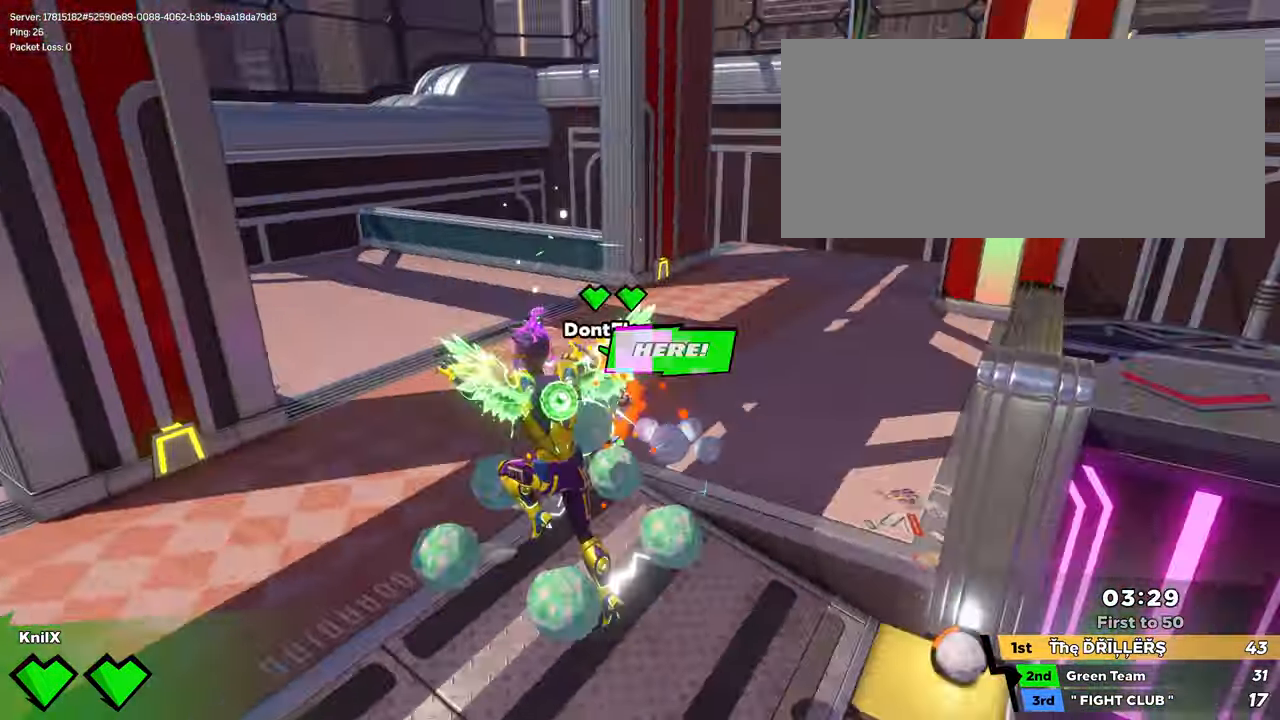
{"keys": ["shift", "w"], "mouse": [], "events": [[267, "mouse_right", "down"], [317, "mouse_right", "up"], [400, "alt", "down"], [483, "alt", "up"]]}
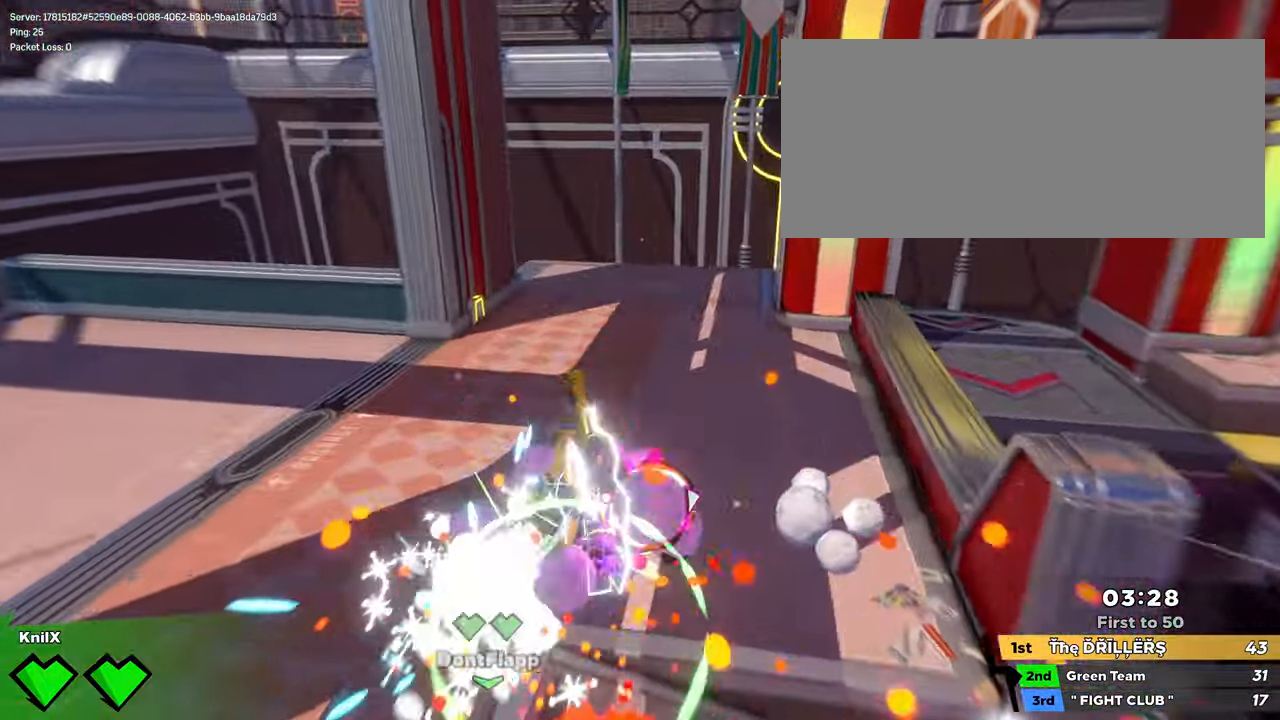
{"keys": ["shift", "w"], "mouse": [], "events": [[133, "space", "down"], [183, "q", "down"], [283, "q", "up"], [283, "space", "up"], [367, "r", "down"], [383, "r", "up"], [383, "shift", "up"], [500, "shift", "down"]]}
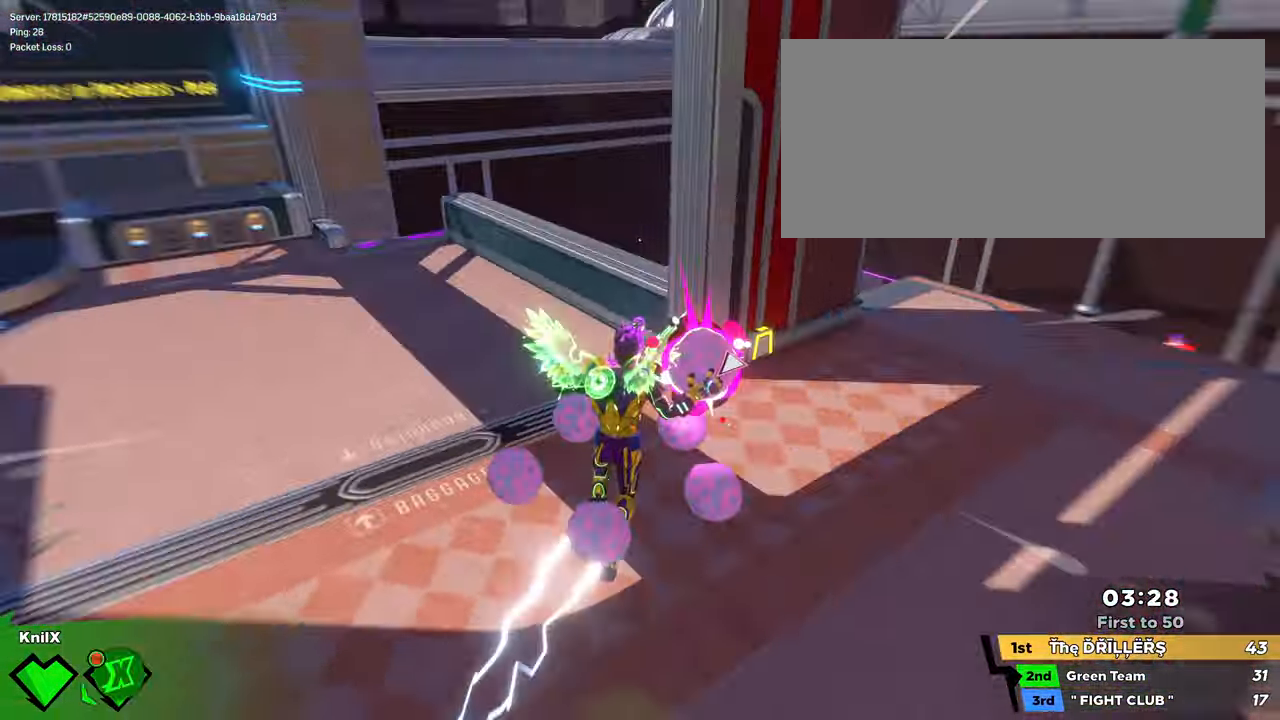
{"keys": ["shift", "space", "w"], "mouse": [], "events": [[100, "shift", "up"], [183, "shift", "down"], [483, "space", "down"]]}
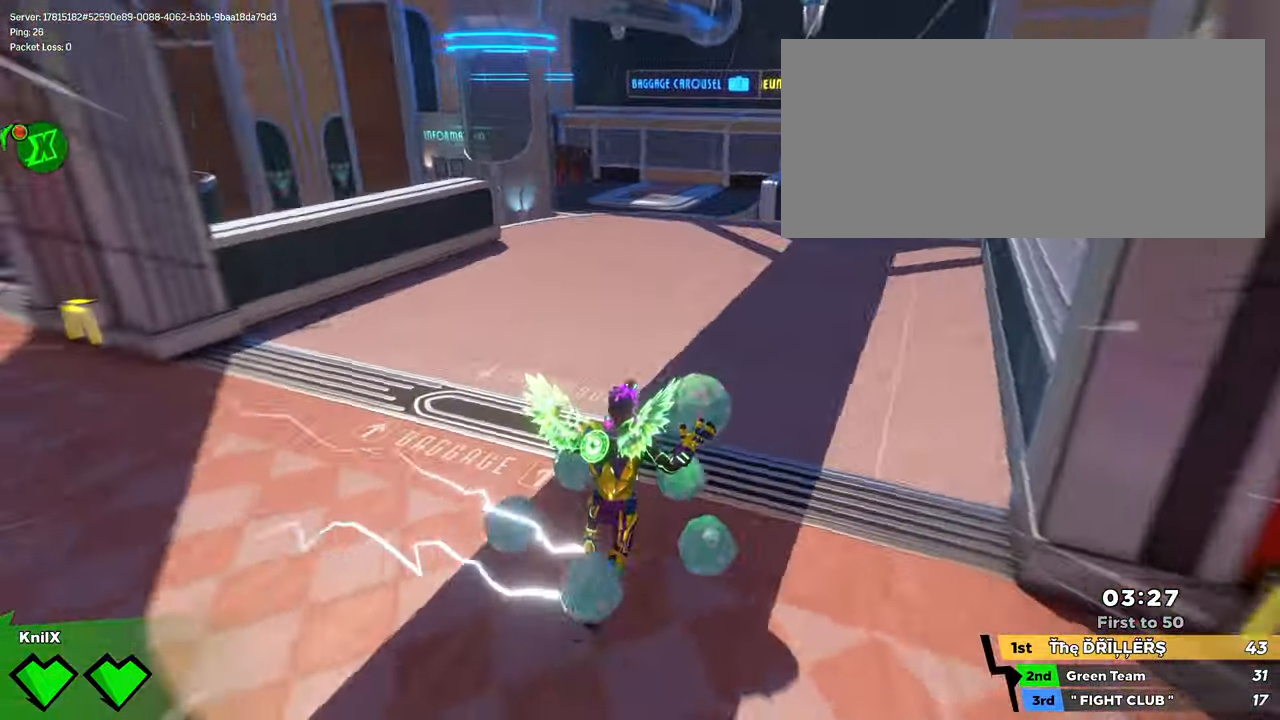
{"keys": ["w"], "mouse": [], "events": [[133, "space", "up"], [183, "q", "down"], [250, "shift", "up"], [317, "q", "up"], [367, "shift", "down"], [450, "shift", "up"]]}
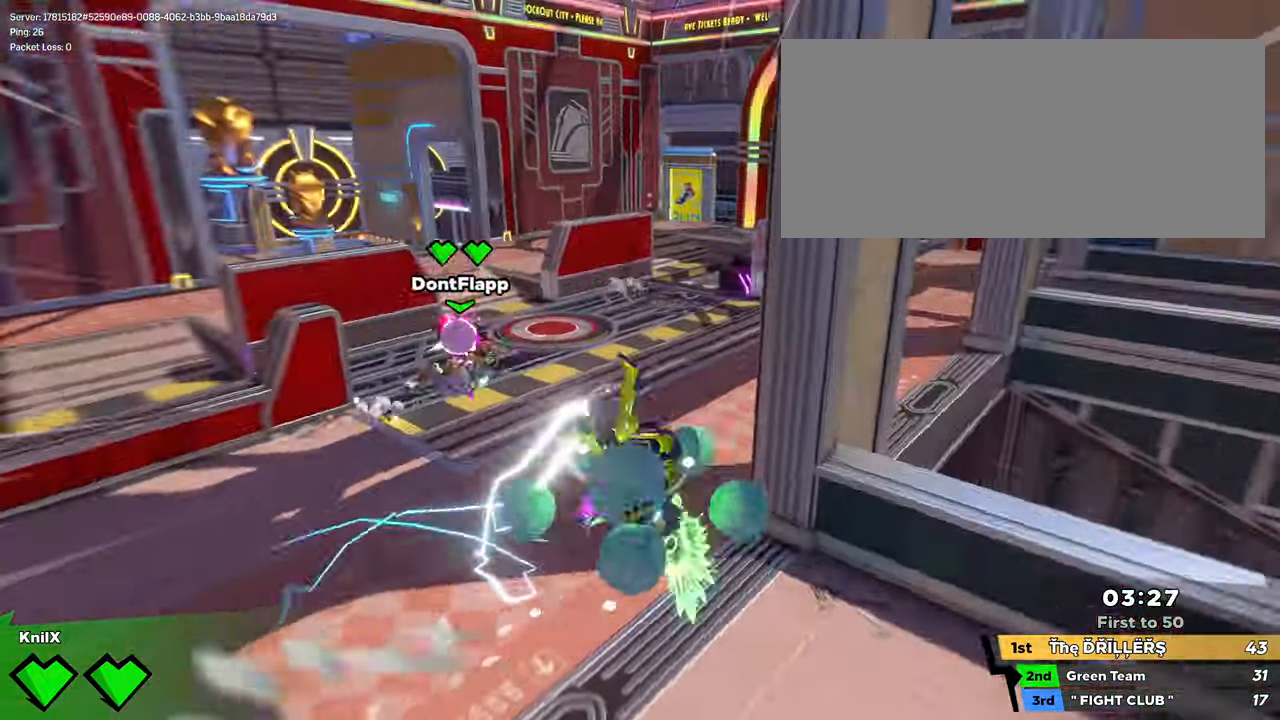
{"keys": ["shift", "space", "w"], "mouse": [], "events": [[50, "shift", "down"], [483, "space", "down"]]}
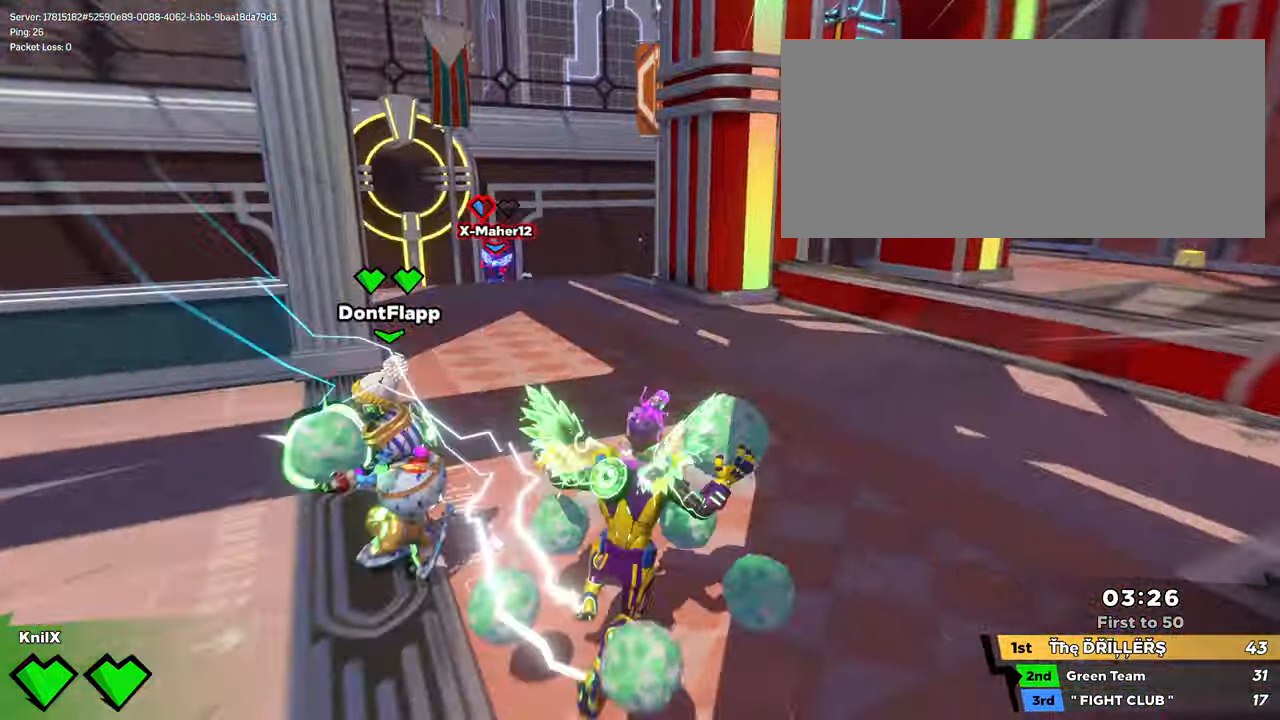
{"keys": ["q", "shift", "w"], "mouse": [], "events": [[133, "space", "up"], [167, "mouse_wheel", "down"], [233, "mouse_wheel", "up"], [233, "shift", "up"], [267, "ctrl", "down"], [334, "ctrl", "up"], [350, "shift", "down"], [384, "q", "down"]]}
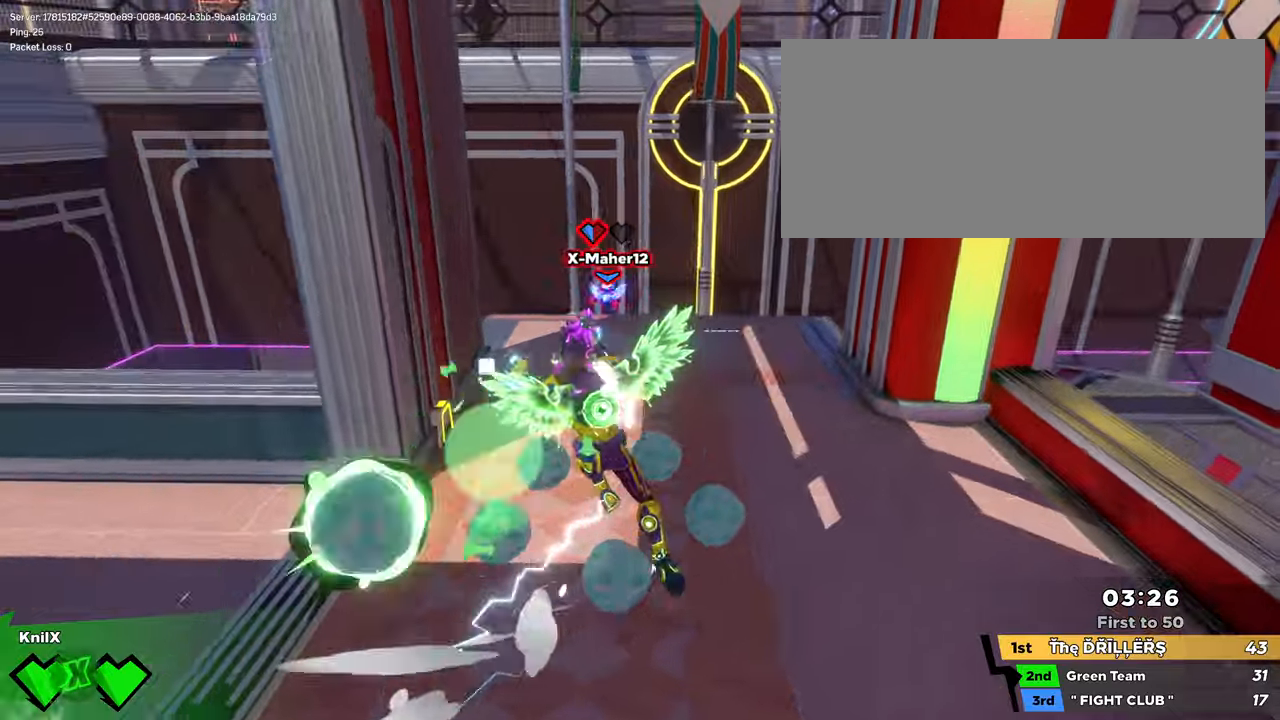
{"keys": ["shift", "w"], "mouse": [], "events": [[17, "q", "up"], [84, "q", "down"], [184, "q", "up"]]}
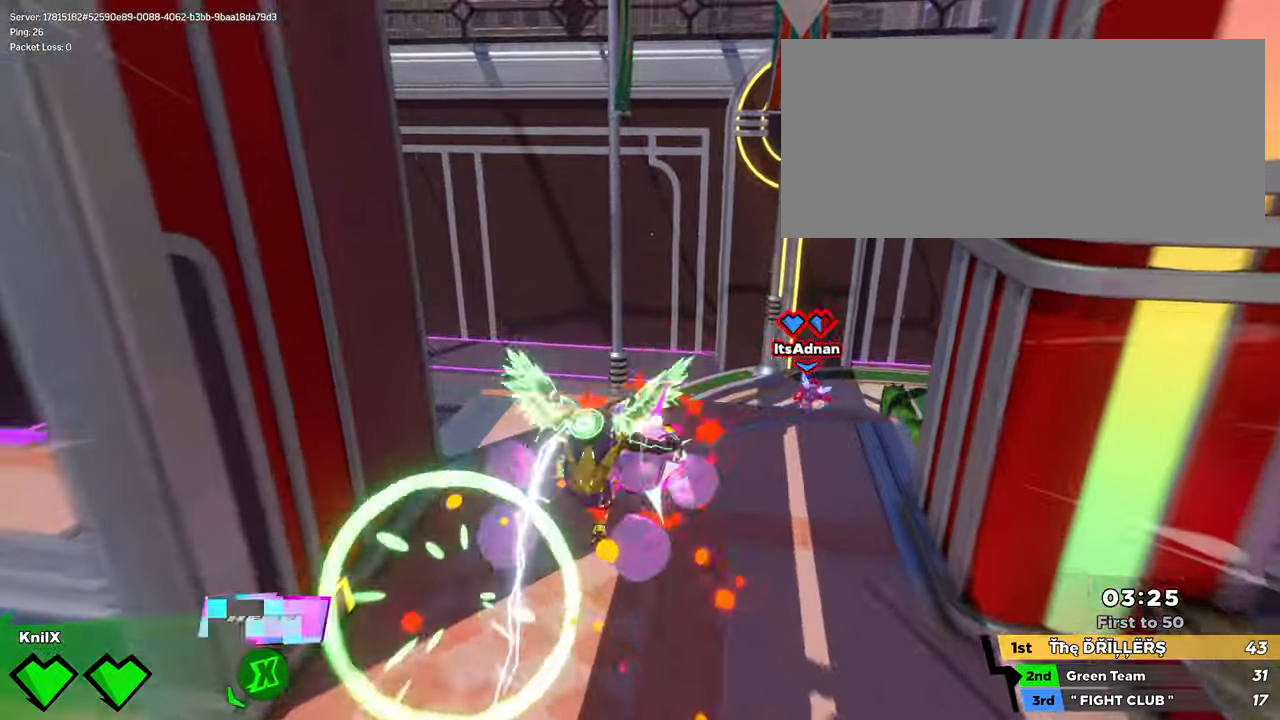
{"keys": ["shift", "space", "w"], "mouse": [], "events": [[367, "space", "down"]]}
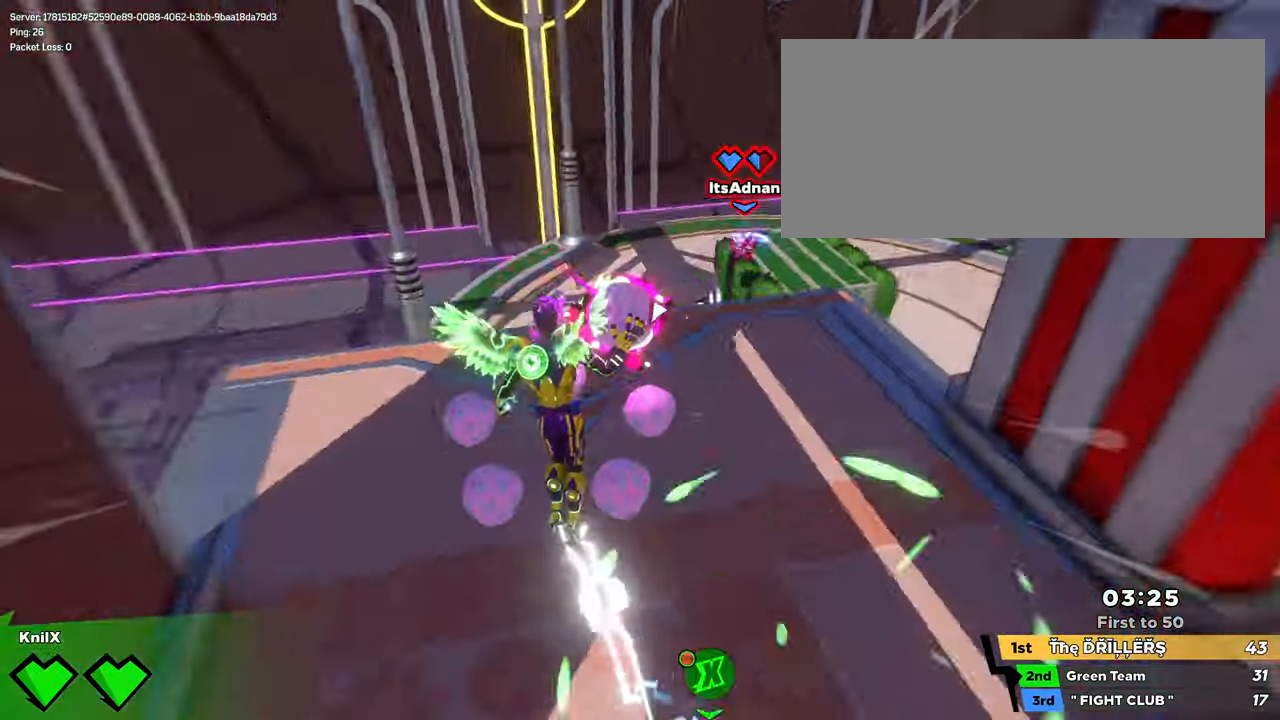
{"keys": ["d", "w"], "mouse": [], "events": [[17, "mouse_left", "down"], [17, "space", "up"], [84, "mouse_left", "up"], [100, "shift", "up"], [450, "d", "down"]]}
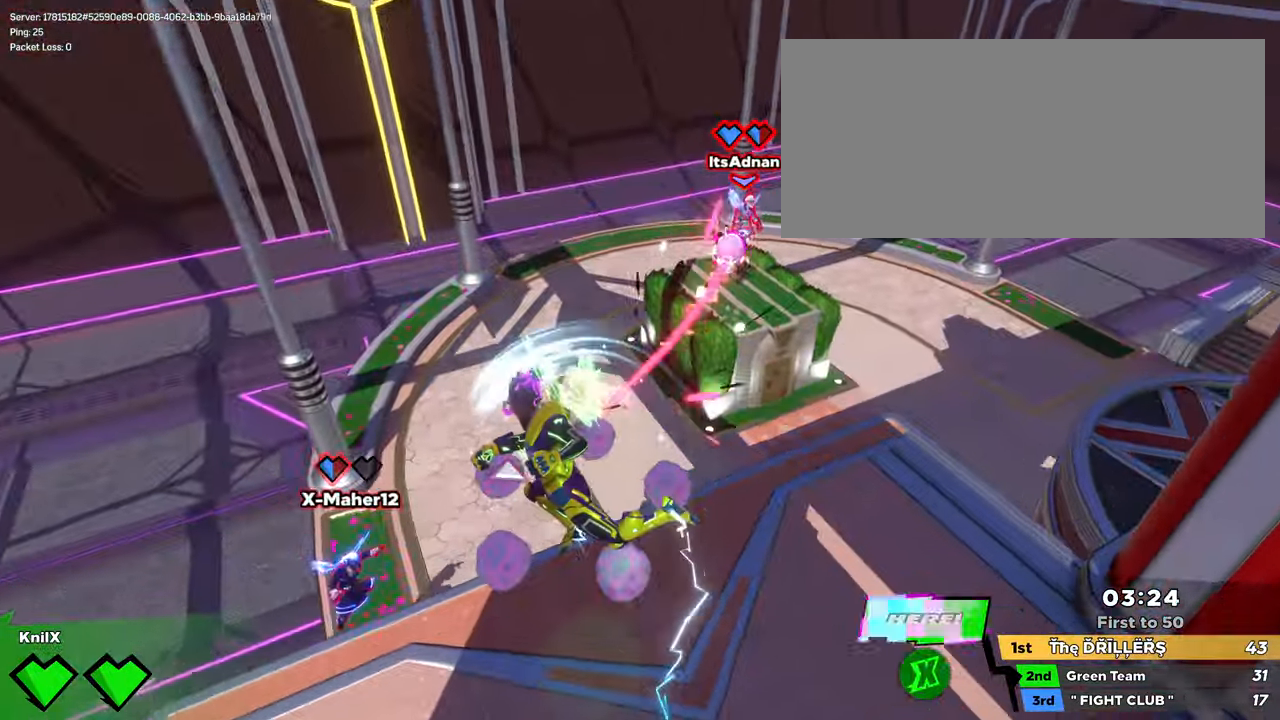
{"keys": ["w"], "mouse": [], "events": [[84, "mouse_left", "down"], [167, "d", "up"], [200, "mouse_left", "up"], [284, "mouse_left", "down"], [367, "mouse_left", "up"]]}
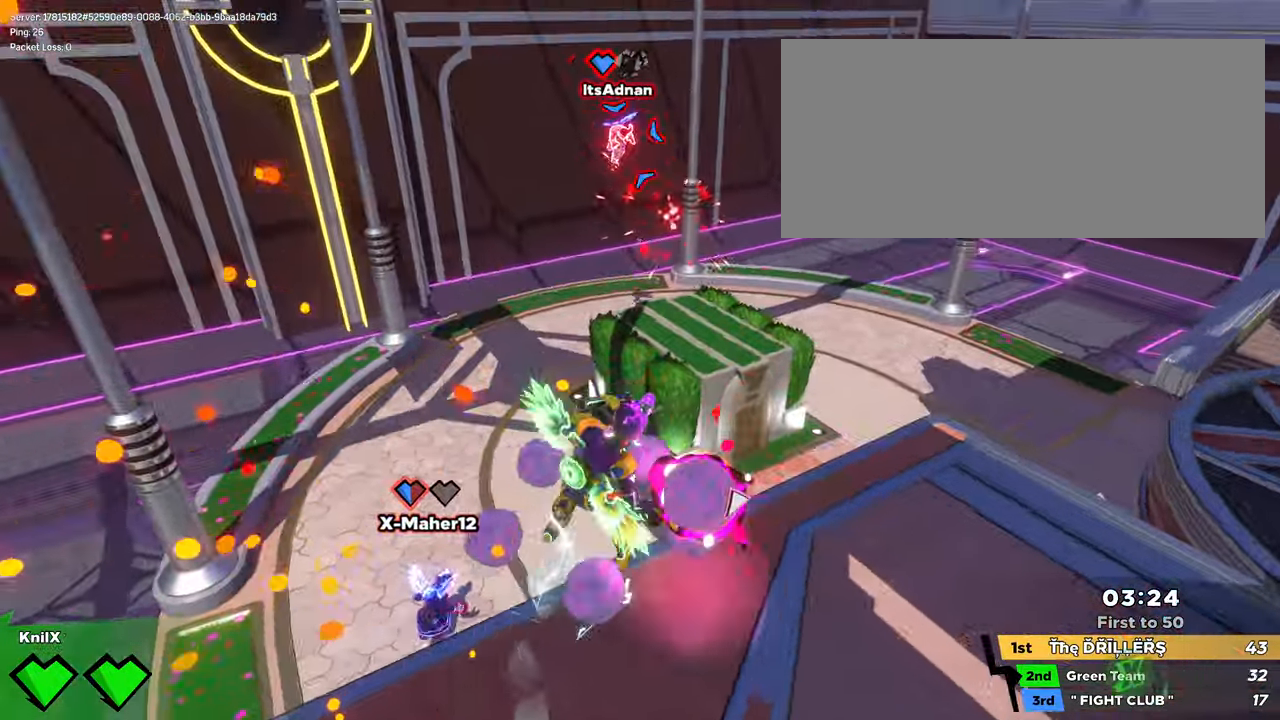
{"keys": ["a", "w"], "mouse": [], "events": [[200, "a", "down"], [384, "mouse_left", "down"], [500, "mouse_left", "up"]]}
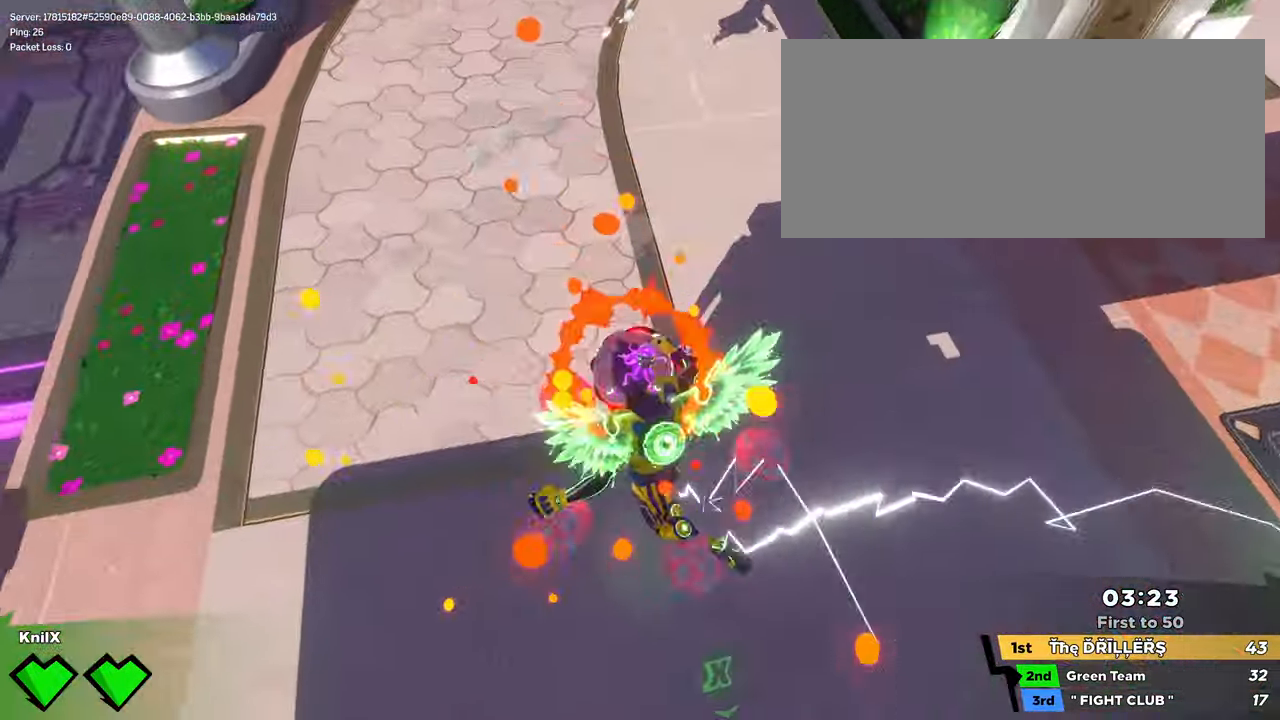
{"keys": ["a", "space", "w"], "mouse": [], "events": [[84, "mouse_left", "down"], [167, "mouse_left", "up"], [317, "q", "down"], [384, "space", "down"], [434, "q", "up"]]}
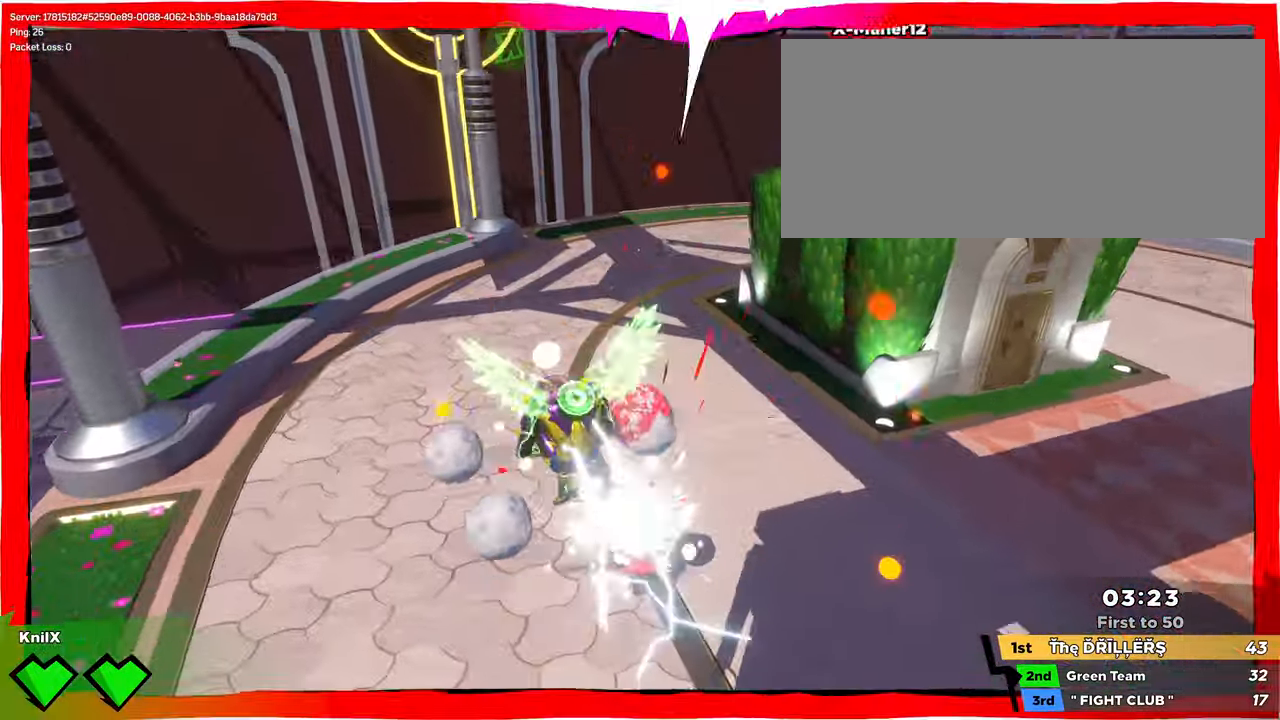
{"keys": ["a", "q", "w"], "mouse": [], "events": [[50, "space", "up"], [150, "mouse_left", "down"], [284, "mouse_left", "up"], [450, "q", "down"]]}
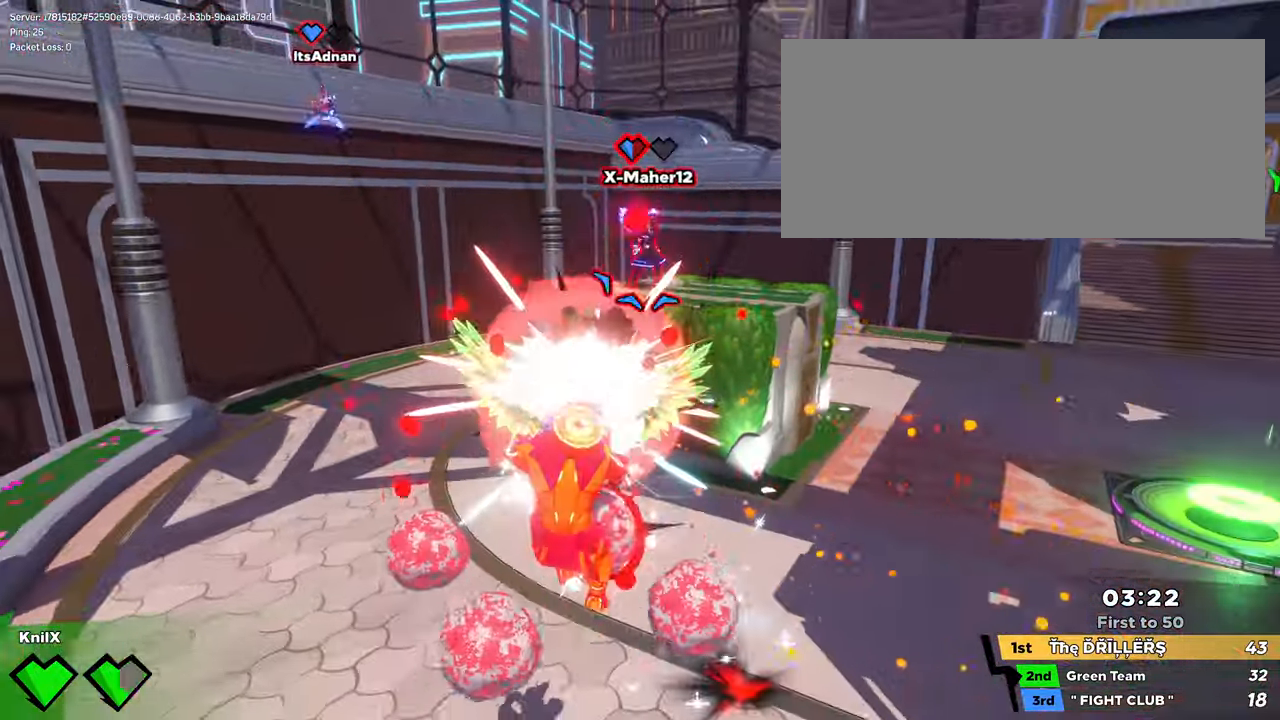
{"keys": ["d", "q", "shift", "w"], "mouse": [], "events": [[67, "q", "up"], [334, "a", "up"], [350, "shift", "down"], [384, "d", "down"], [400, "q", "down"]]}
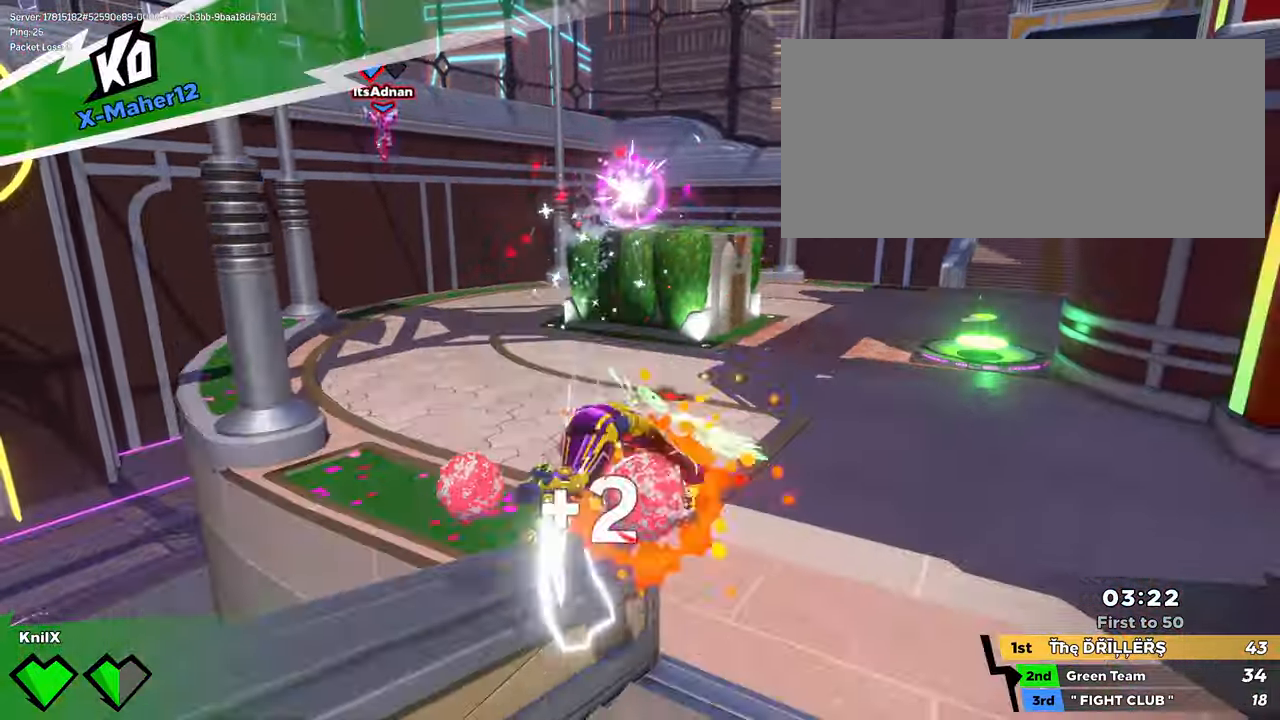
{"keys": ["shift", "w"], "mouse": [], "events": [[50, "q", "up"], [167, "d", "up"]]}
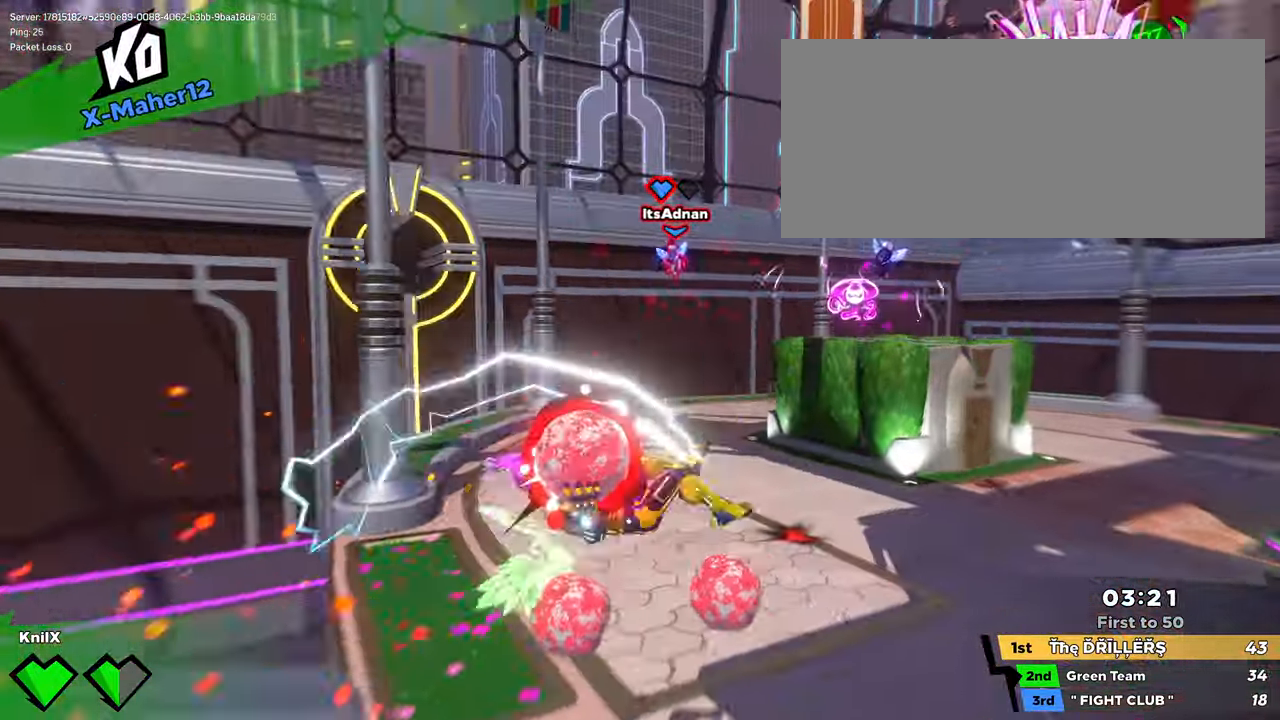
{"keys": ["w"], "mouse": ["left"], "events": [[167, "mouse_left", "down"], [217, "f", "down"], [250, "shift", "up"], [317, "f", "up"]]}
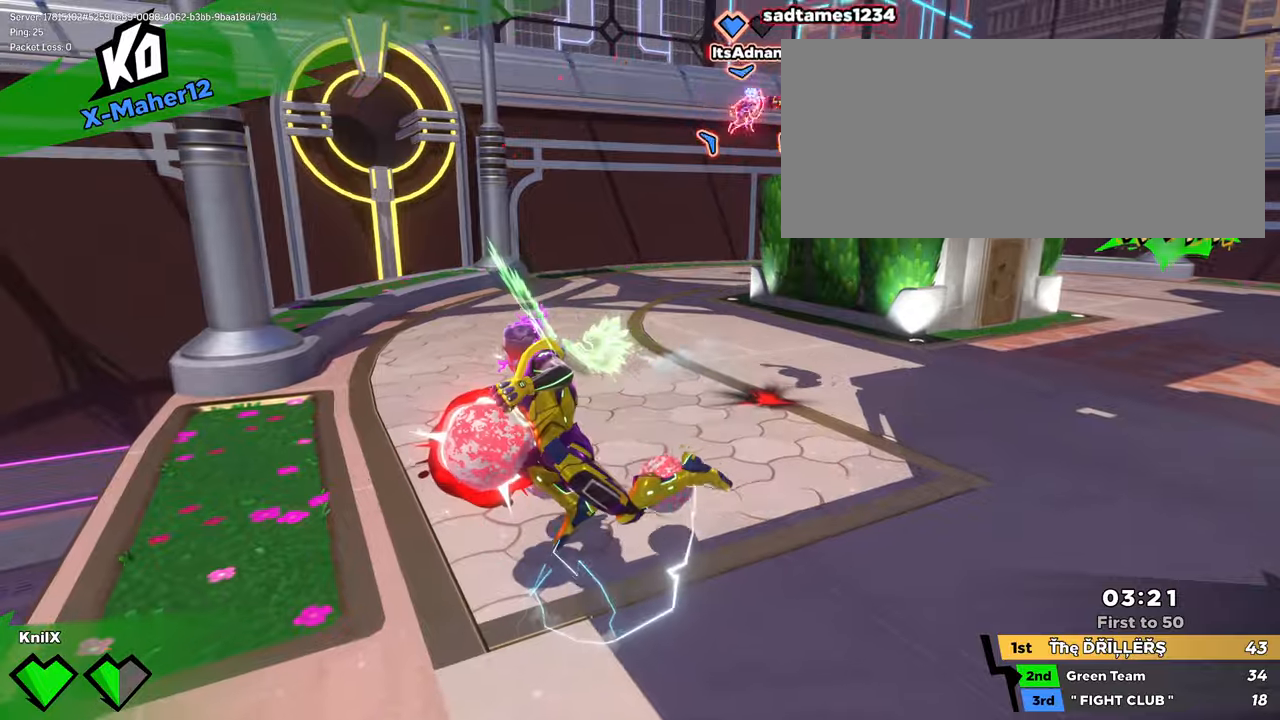
{"keys": ["a", "q", "w"], "mouse": [], "events": [[166, "a", "down"], [300, "space", "down"], [366, "mouse_left", "up"], [433, "space", "up"], [500, "q", "down"]]}